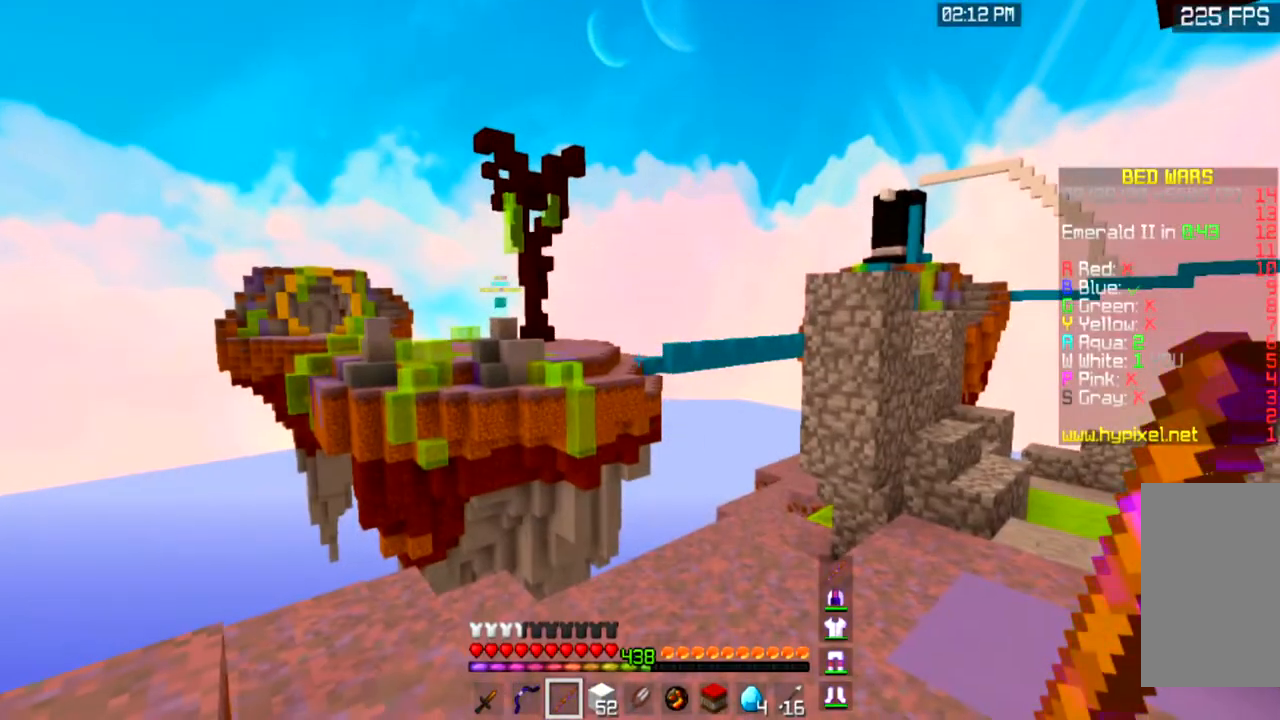
Gameplay with keyboard and mouse; each line is a JSON object with the keys and mouse buttons held at the frame after it. "events" lists presses ("down") and releases ("up") of "a", "d", "s", "space", "w", "mouse_left" and "mouse_right" between this image and that frame as [ms after this image, input, new state], when the widget could be followed in between. "mouse_left", "mouse_right" = the "left", "right" buttons of the "mouse" list. No other keys are recorded. Fast repeated clicks can show as one long hold. Mouse movement is not recorded.
{"keys": ["a", "w"], "mouse": [], "events": [[167, "a", "down"], [400, "w", "down"]]}
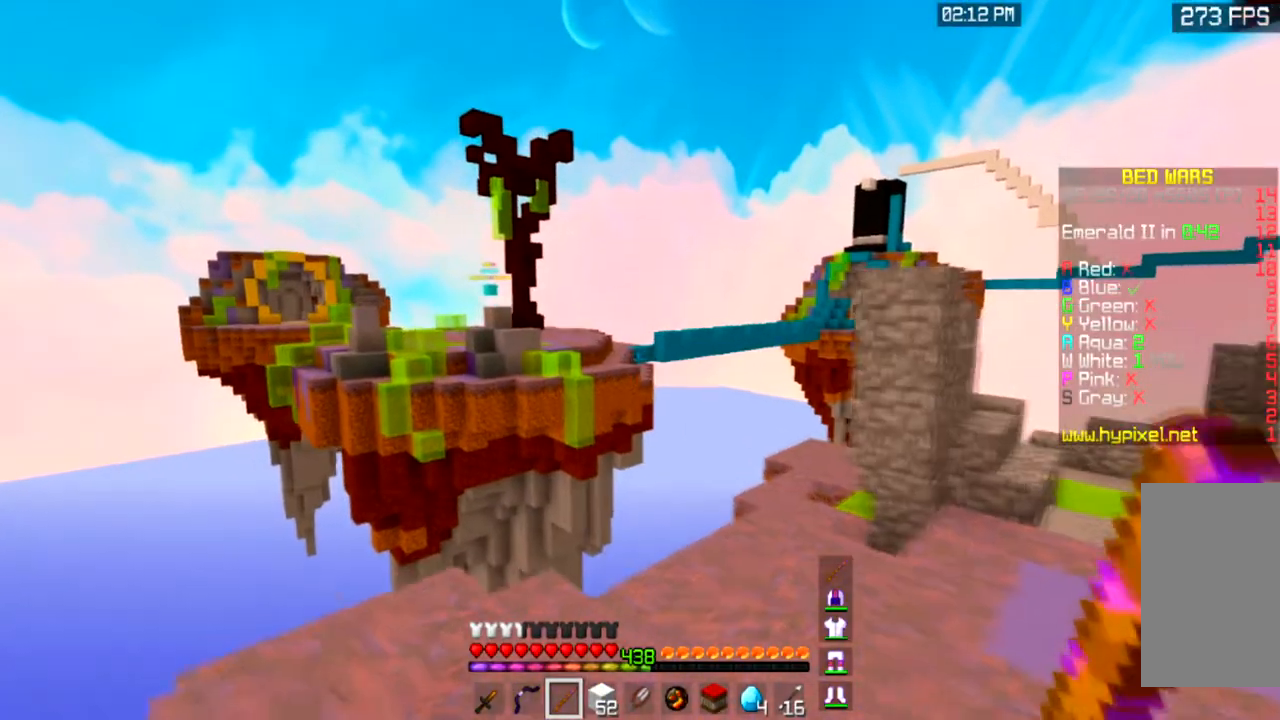
{"keys": ["d", "space", "w"], "mouse": [], "events": [[133, "a", "up"], [200, "space", "down"], [467, "d", "down"]]}
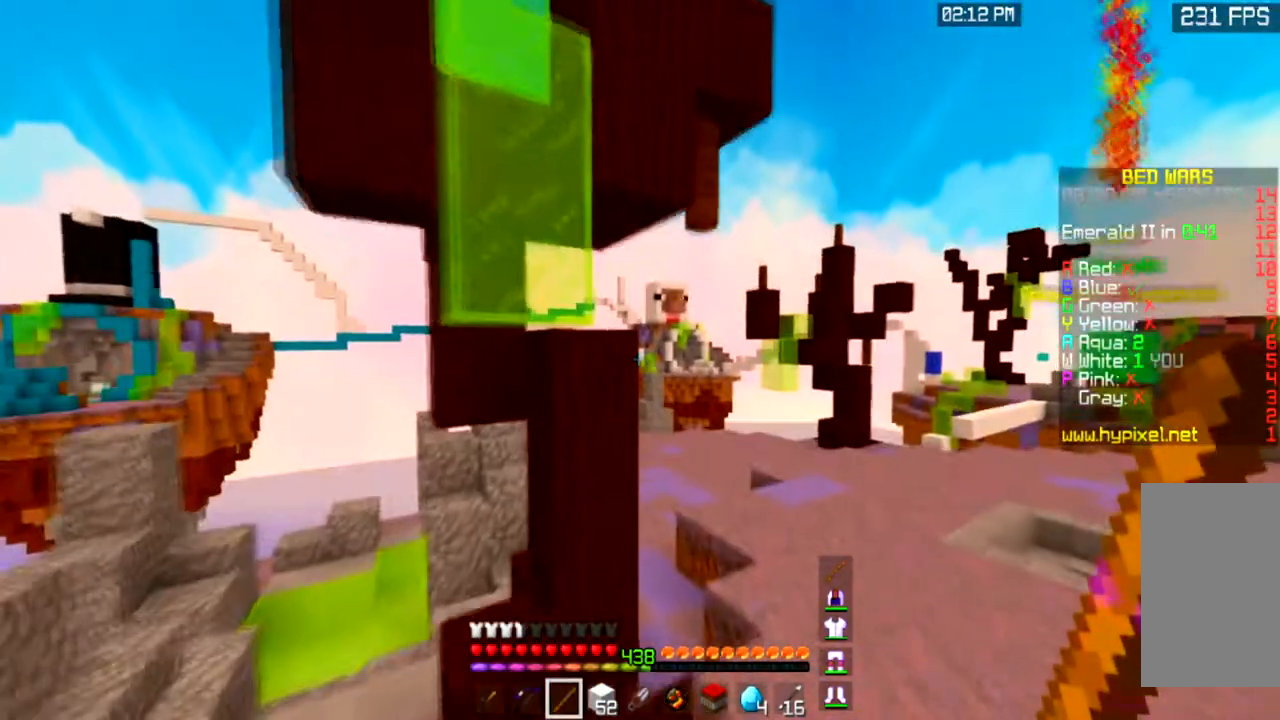
{"keys": ["d", "space", "w"], "mouse": [], "events": []}
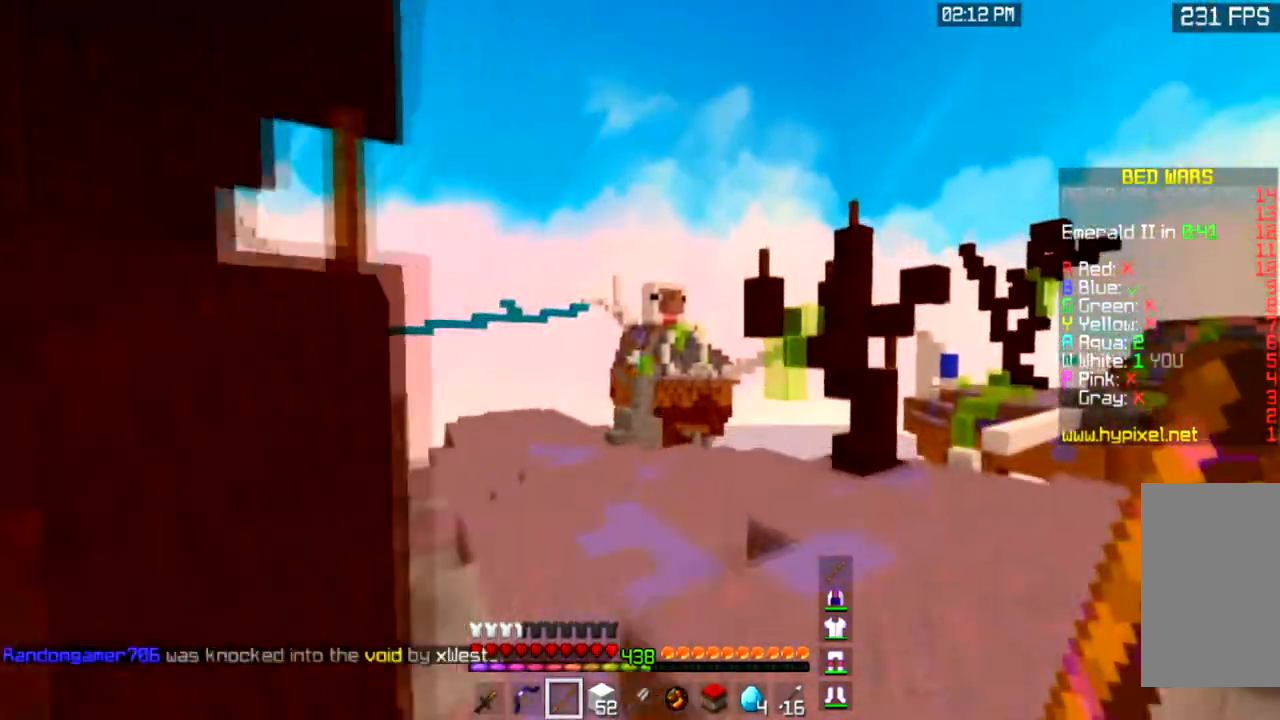
{"keys": ["space", "w"], "mouse": [], "events": [[133, "d", "up"]]}
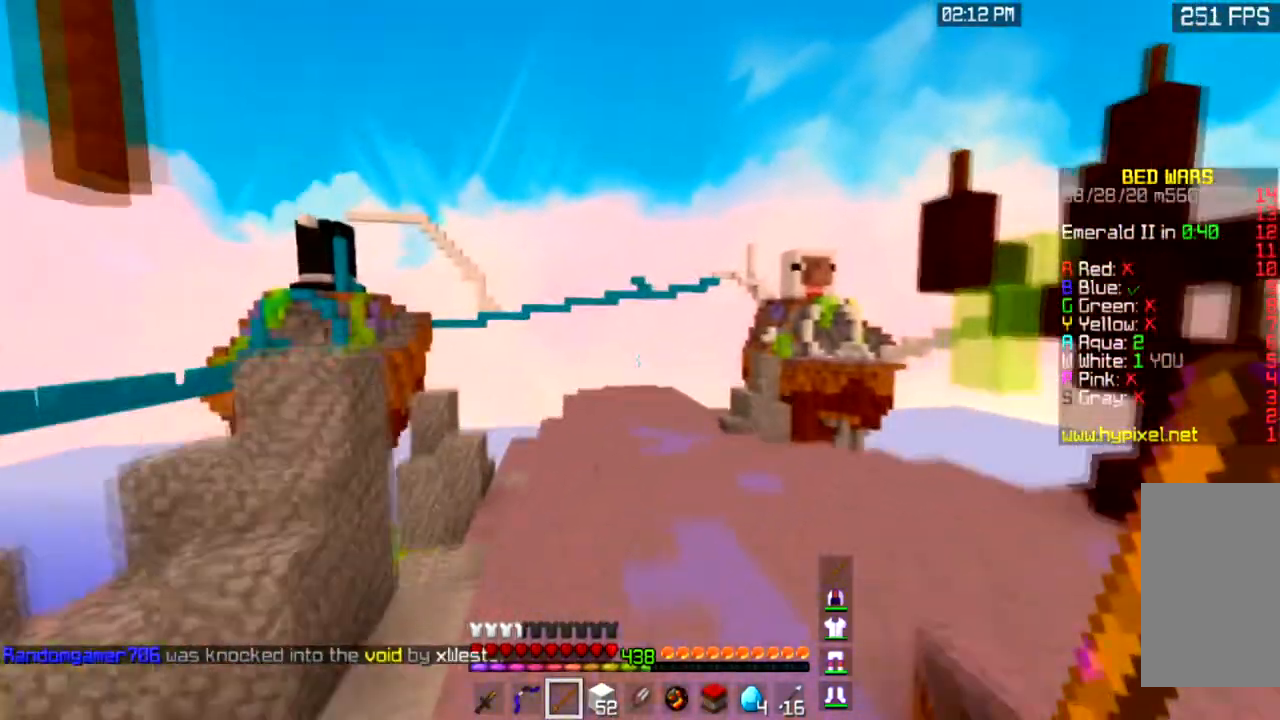
{"keys": ["space", "w"], "mouse": [], "events": []}
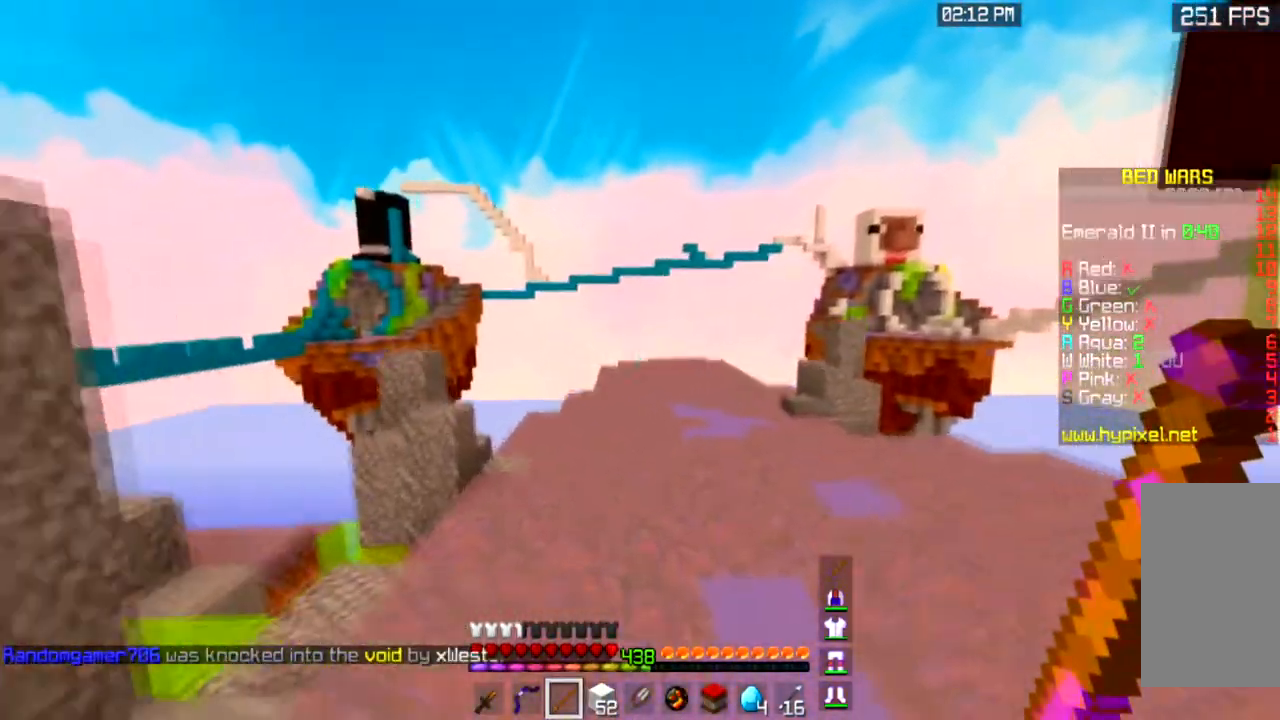
{"keys": ["space", "w"], "mouse": [], "events": []}
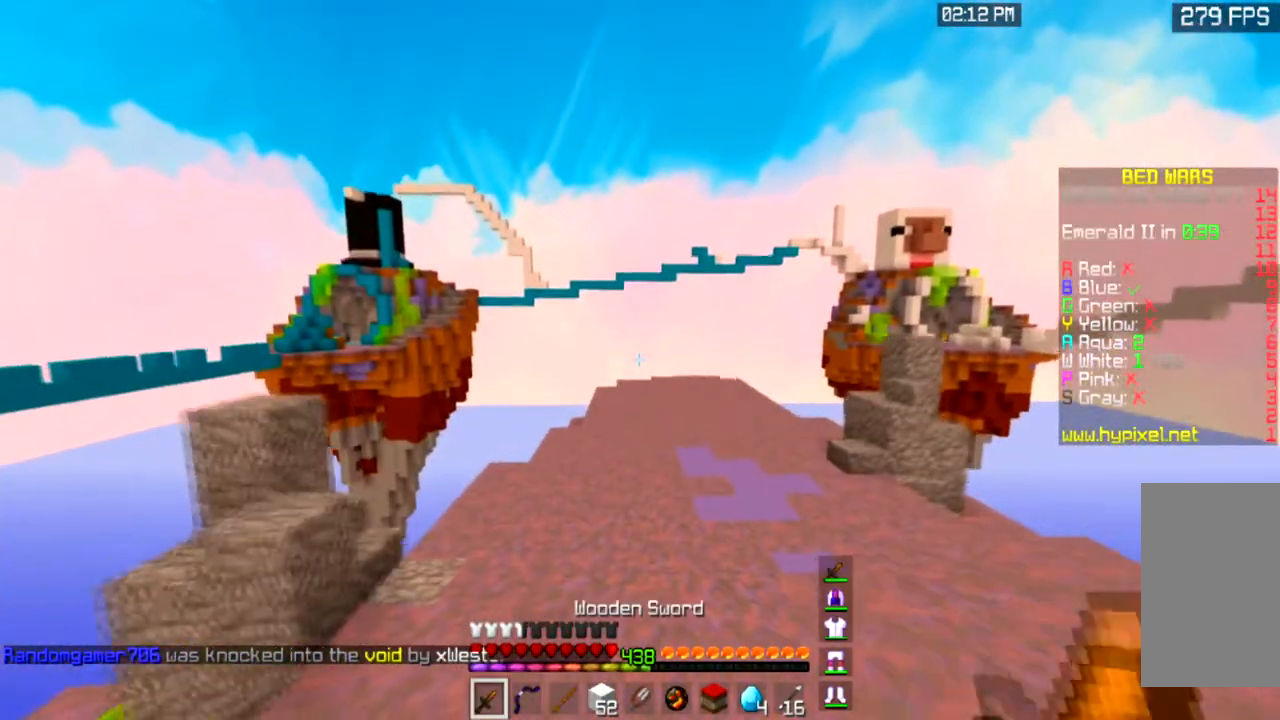
{"keys": ["w"], "mouse": [], "events": [[467, "space", "up"]]}
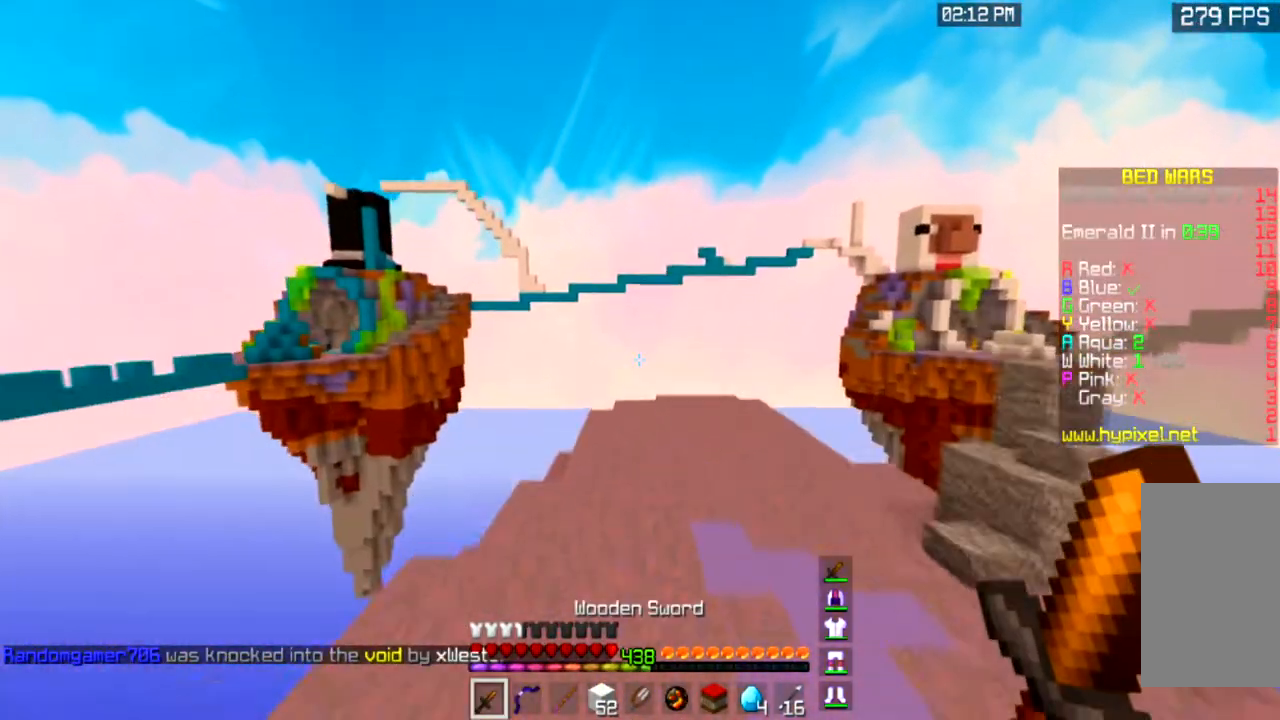
{"keys": ["w"], "mouse": [], "events": []}
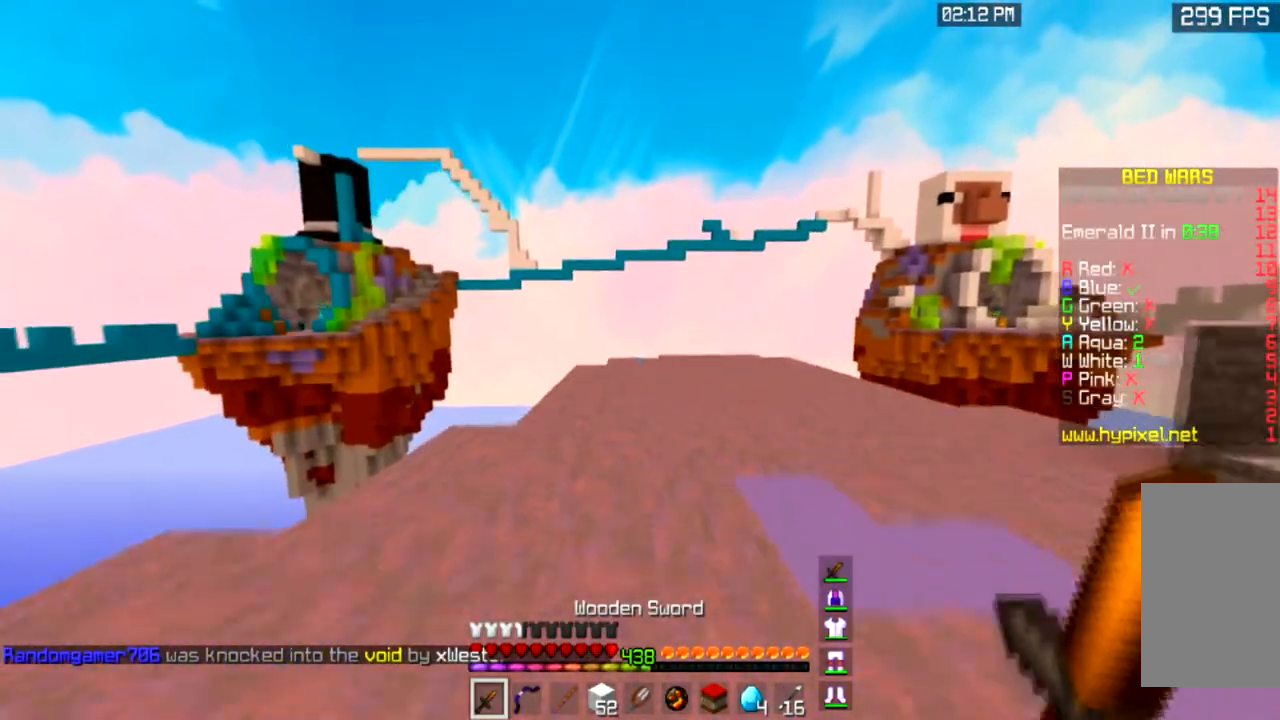
{"keys": ["d", "w"], "mouse": [], "events": [[434, "d", "down"]]}
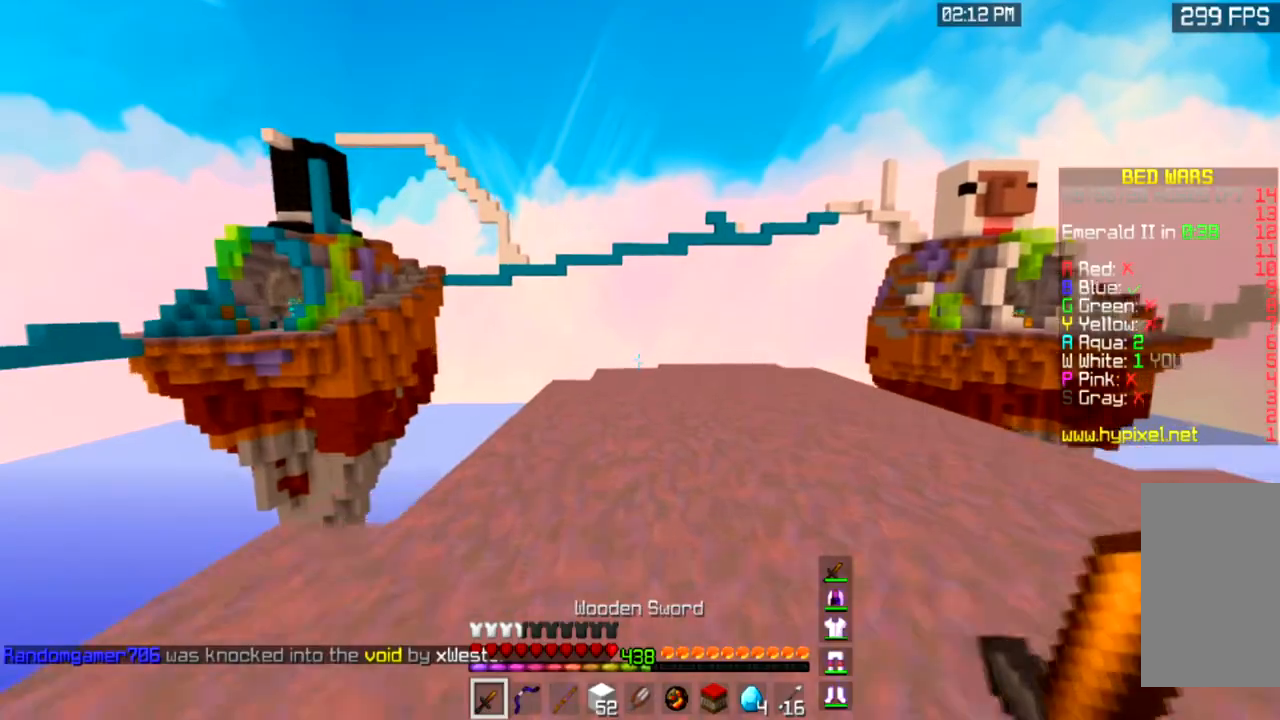
{"keys": ["a", "w"], "mouse": ["left"], "events": [[66, "space", "down"], [467, "d", "up"], [500, "a", "down"], [500, "mouse_left", "down"], [500, "space", "up"]]}
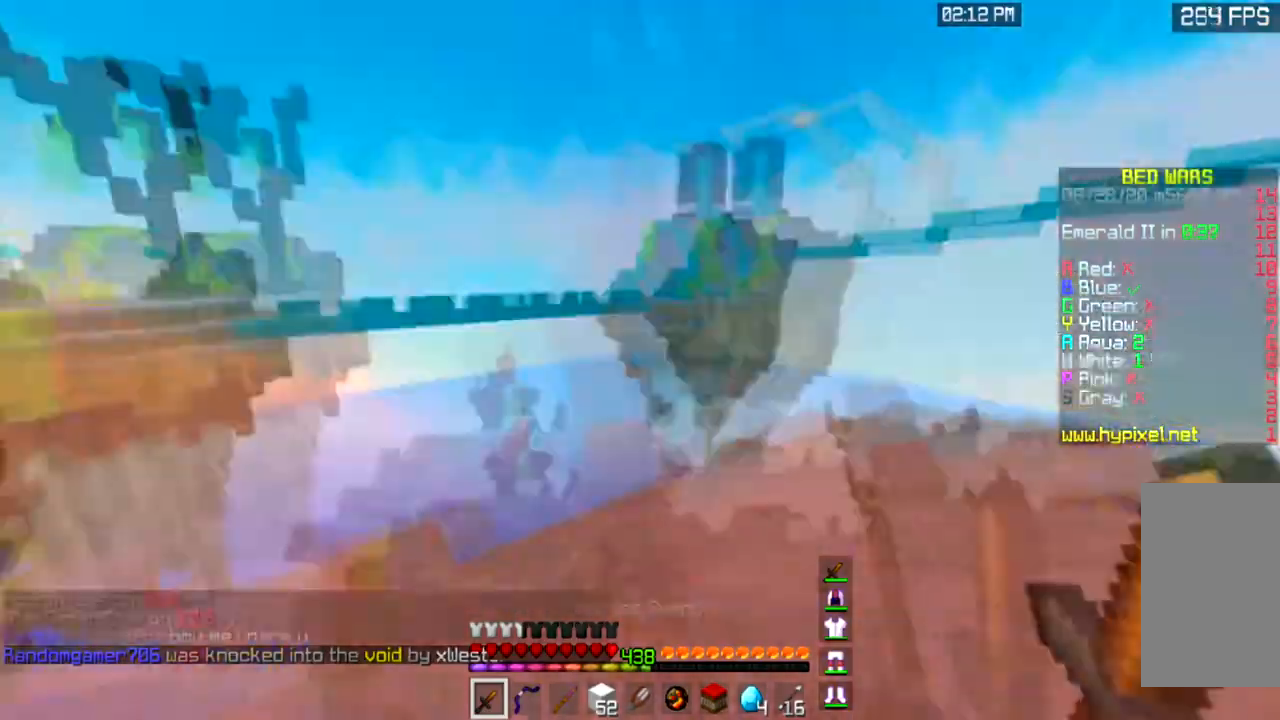
{"keys": ["a", "w"], "mouse": ["left"], "events": [[33, "a", "up"], [200, "a", "down"]]}
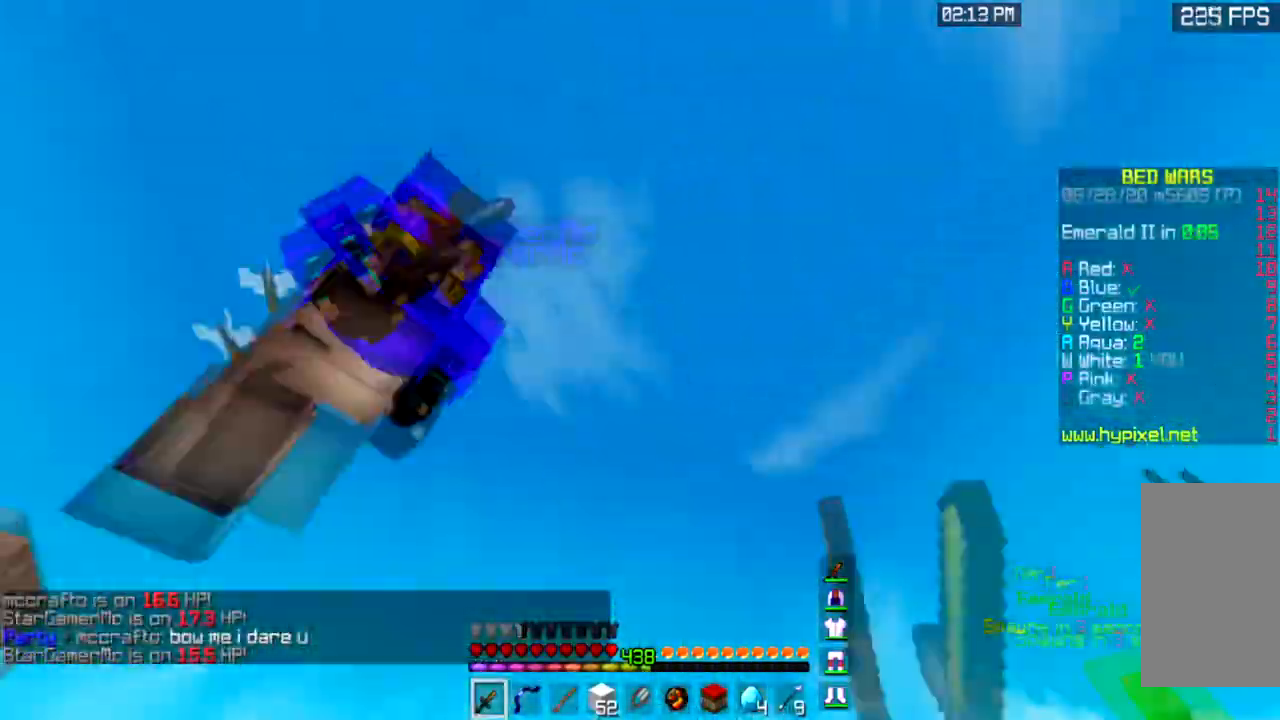
{"keys": ["w"], "mouse": ["left"], "events": [[200, "a", "up"]]}
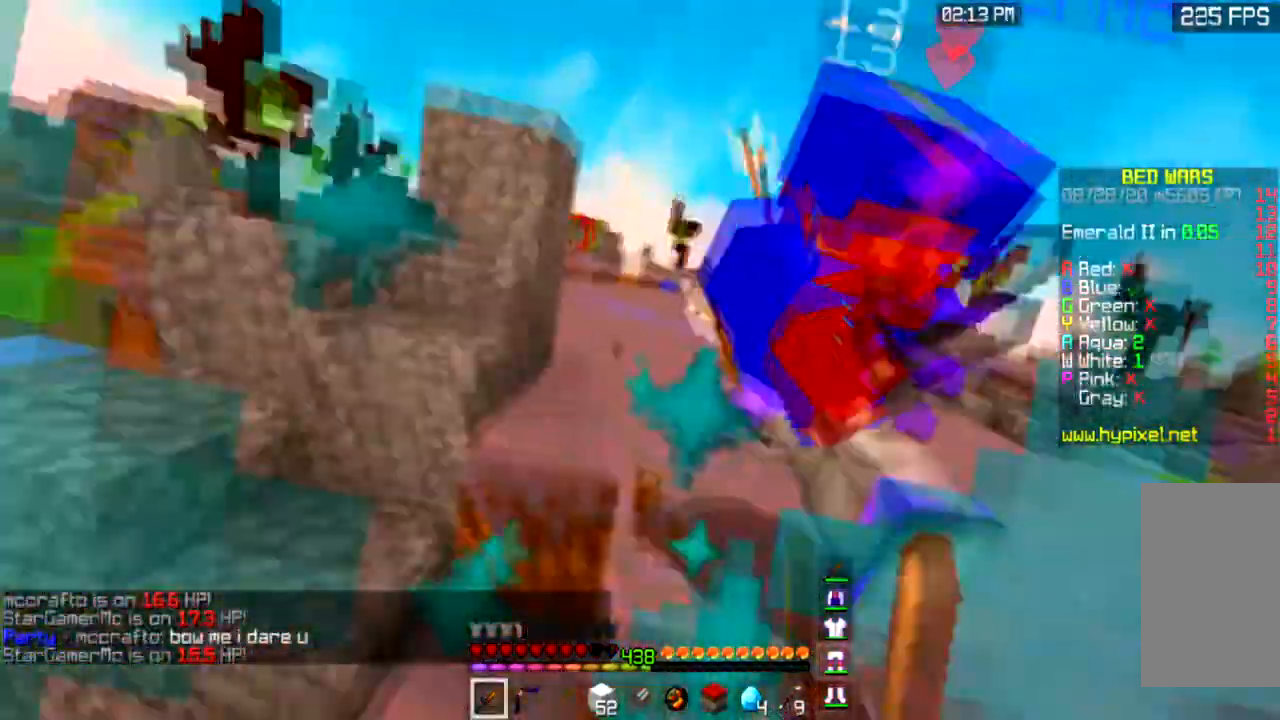
{"keys": ["w"], "mouse": ["left"], "events": [[300, "a", "down"], [434, "a", "up"]]}
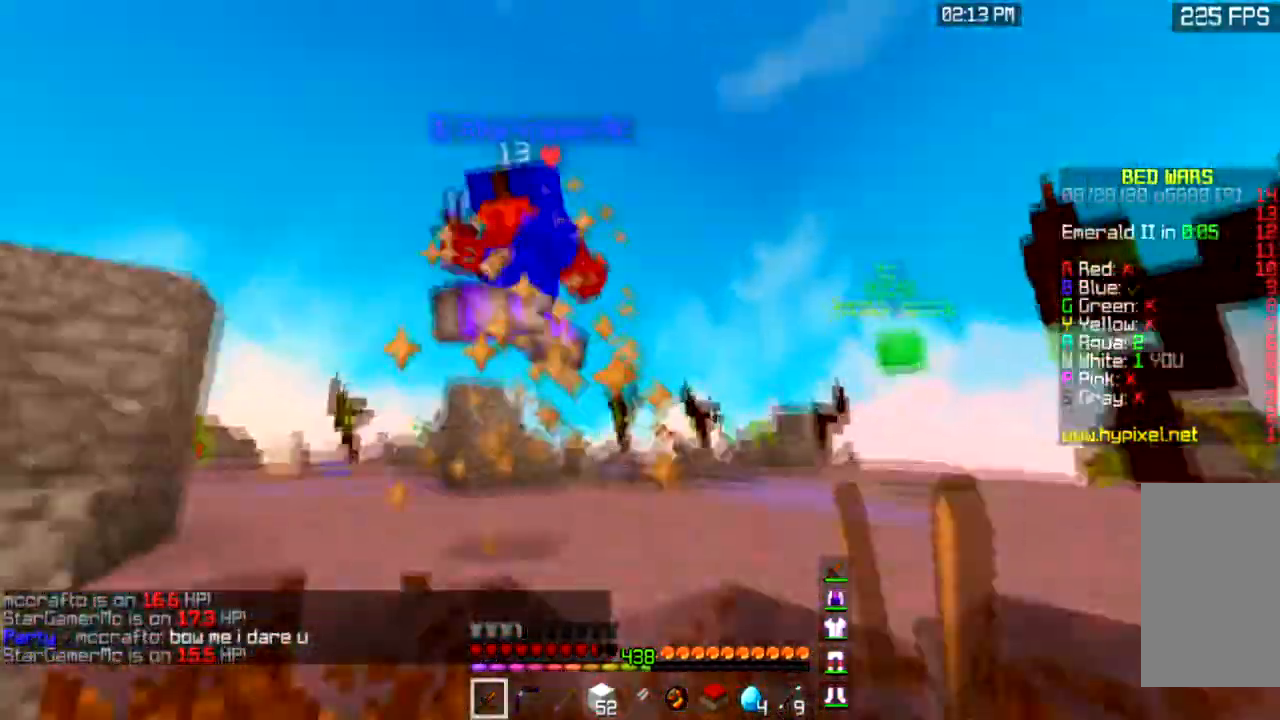
{"keys": ["a", "space", "w"], "mouse": ["left"], "events": [[300, "a", "down"], [333, "space", "down"]]}
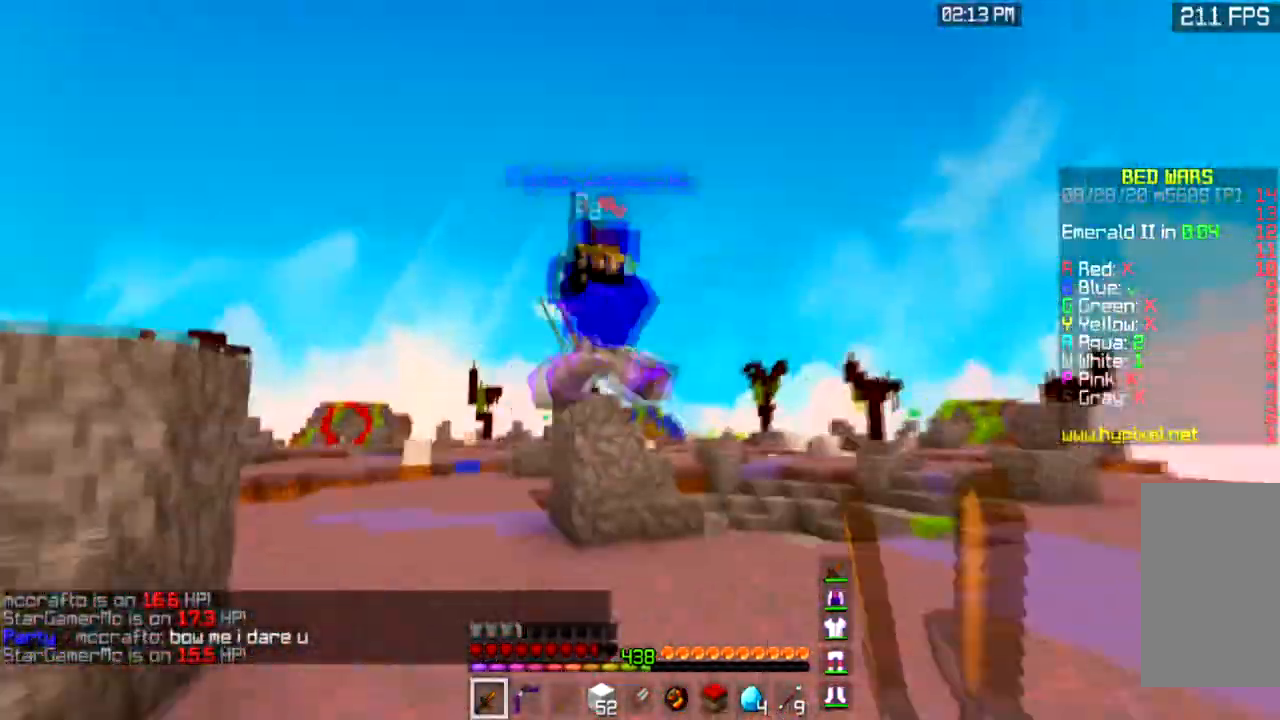
{"keys": ["w"], "mouse": ["left"], "events": [[33, "space", "up"], [100, "a", "up"]]}
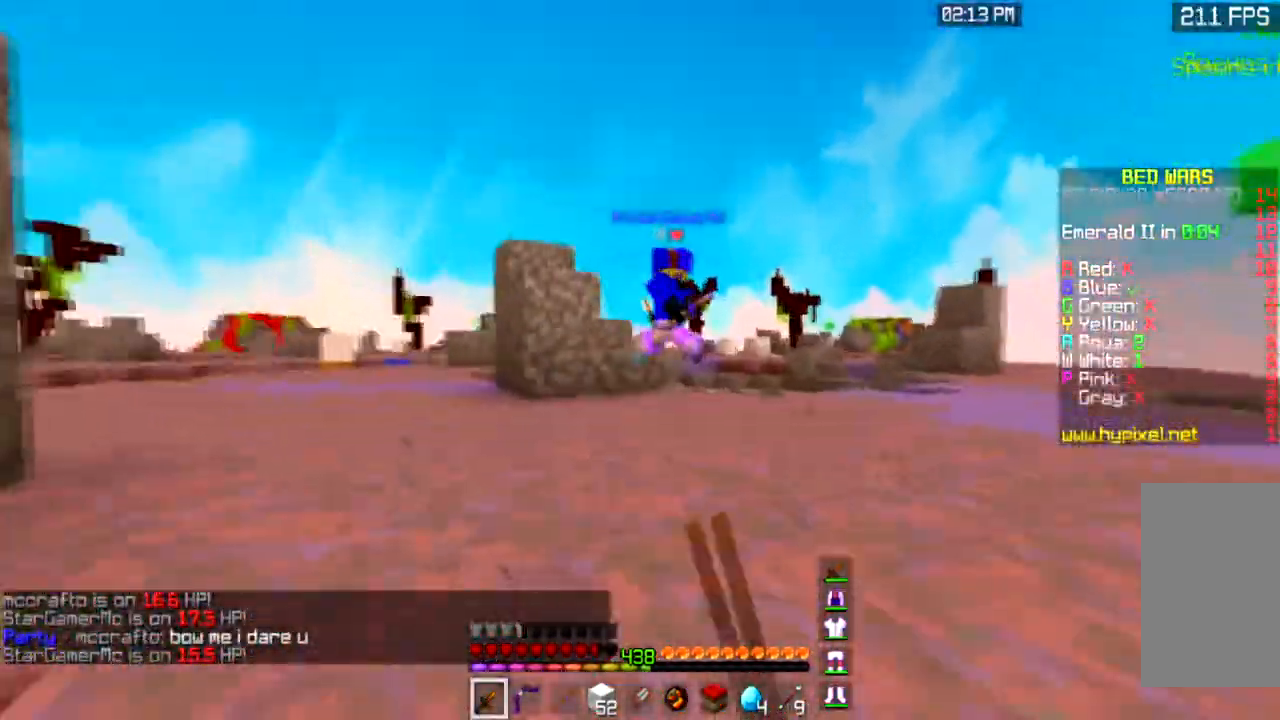
{"keys": ["w"], "mouse": [], "events": [[66, "space", "down"], [266, "mouse_left", "up"], [300, "space", "up"]]}
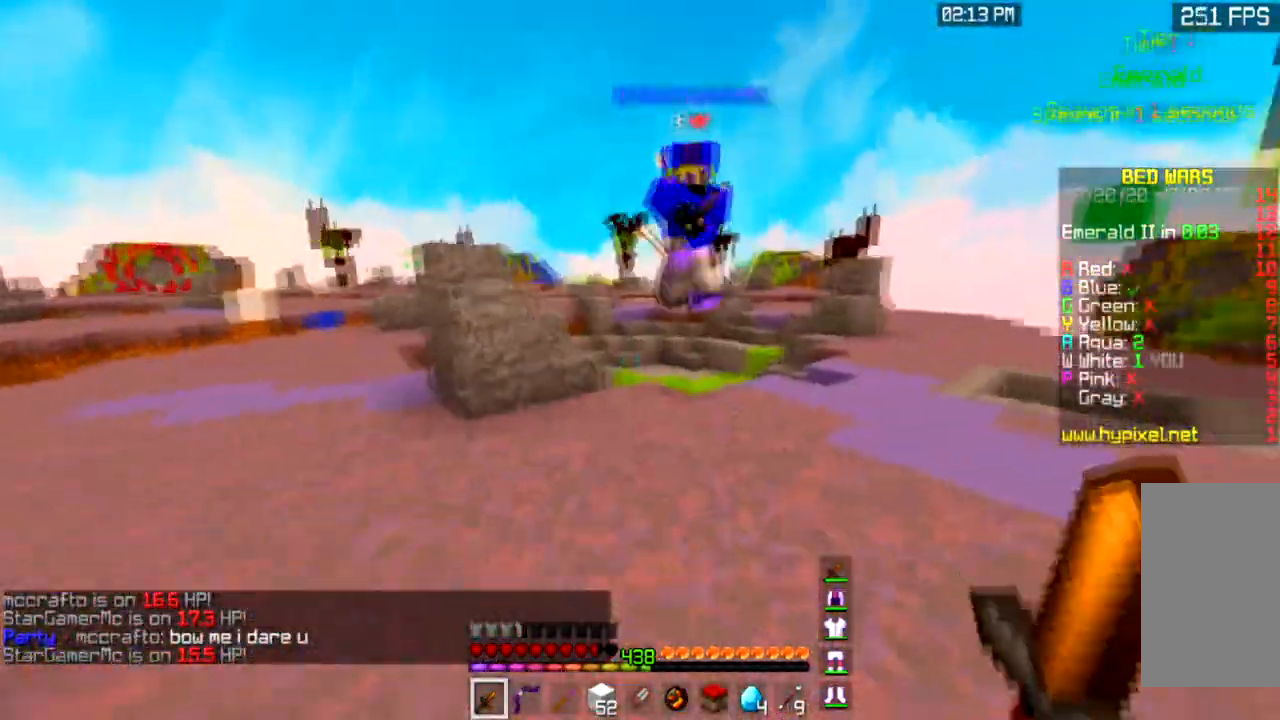
{"keys": ["a", "w"], "mouse": ["left"], "events": [[67, "a", "down"], [133, "mouse_left", "down"]]}
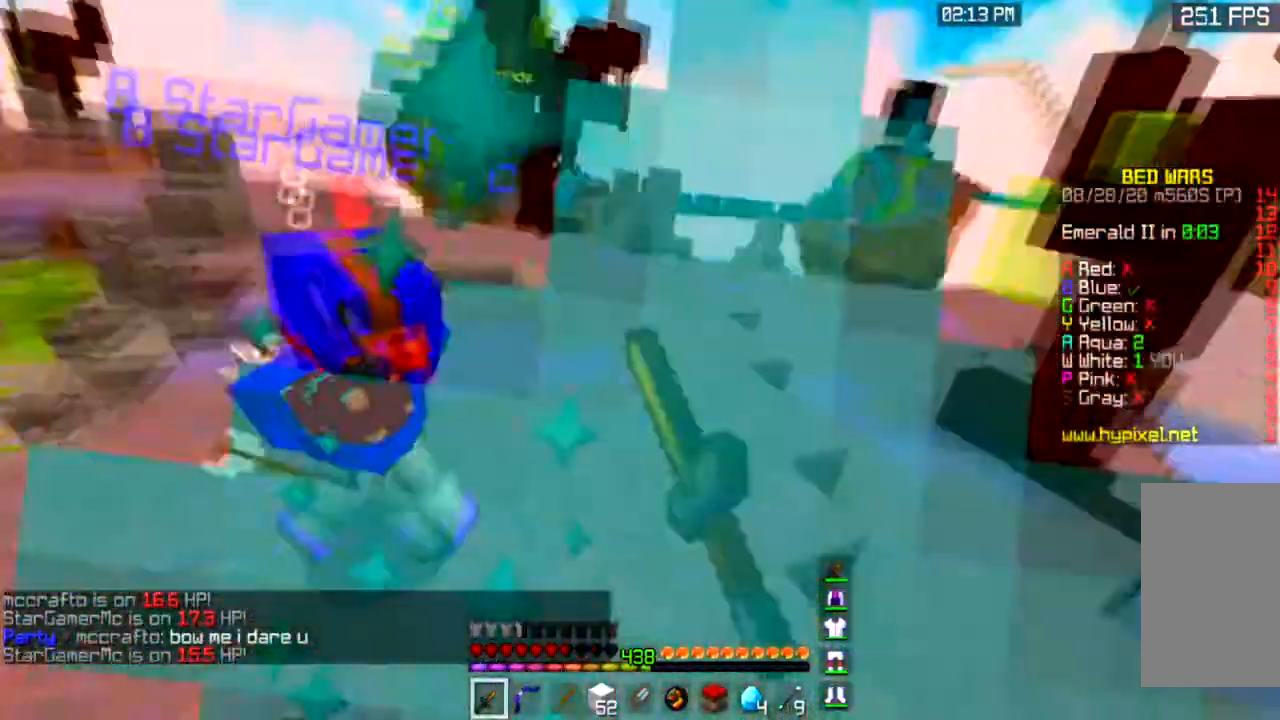
{"keys": ["a", "w"], "mouse": ["left"], "events": []}
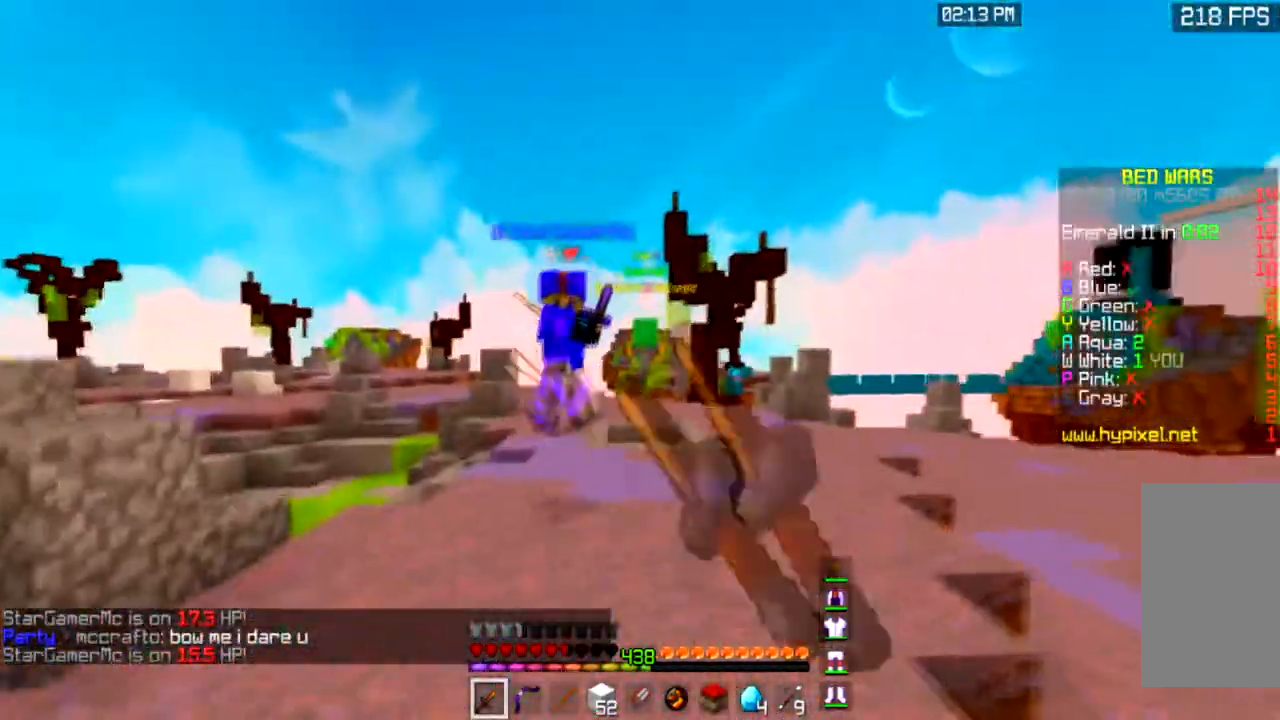
{"keys": ["a", "w"], "mouse": ["left"], "events": [[267, "a", "up"], [434, "a", "down"]]}
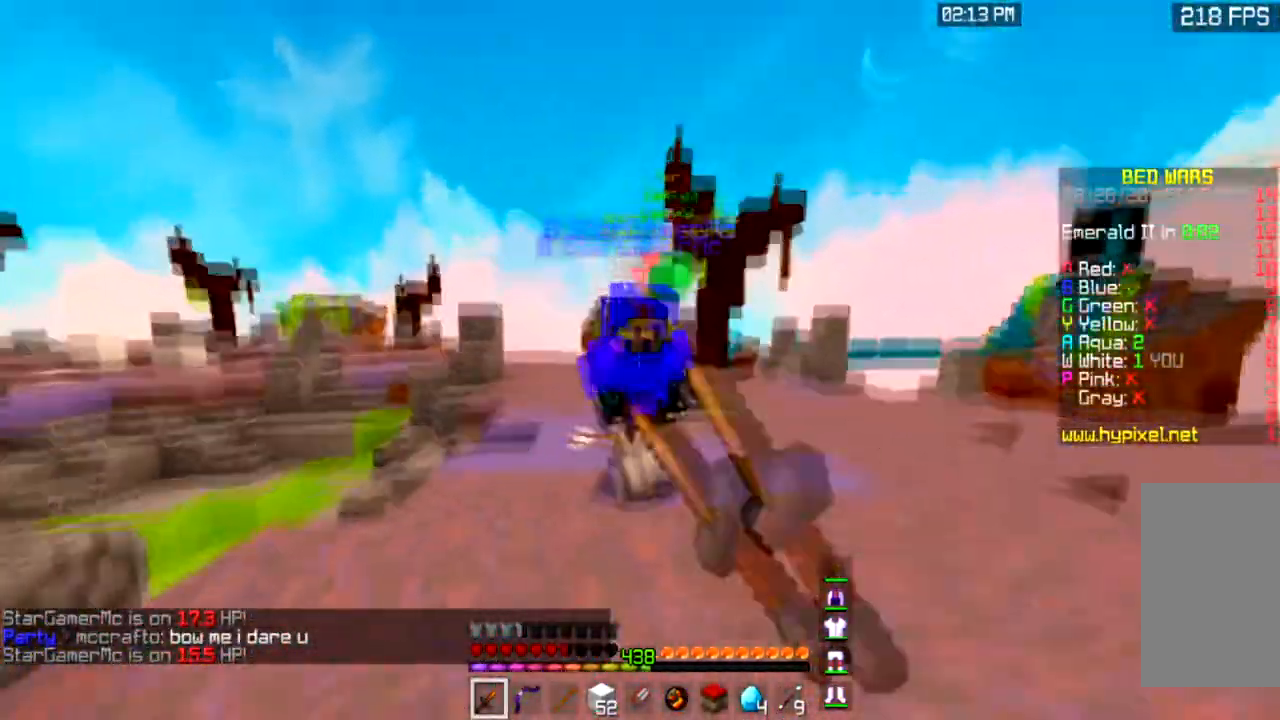
{"keys": ["a", "w"], "mouse": ["left"], "events": []}
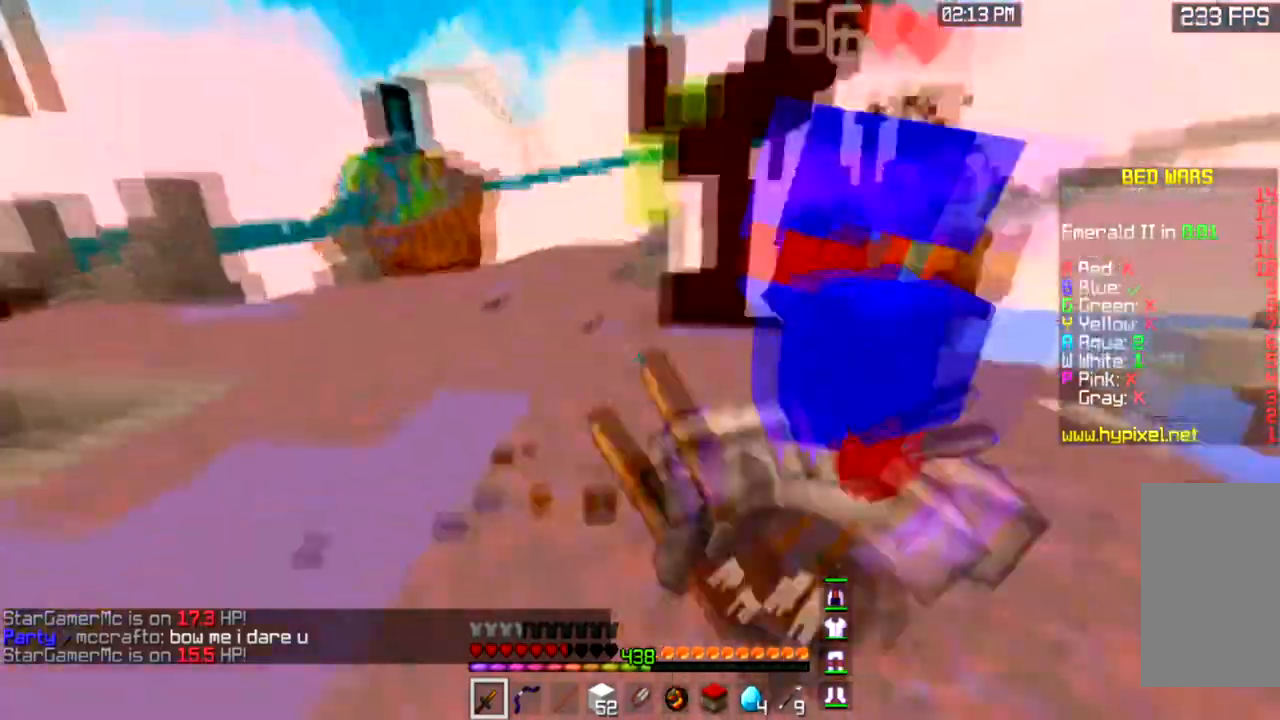
{"keys": ["w"], "mouse": ["left"], "events": [[33, "a", "up"]]}
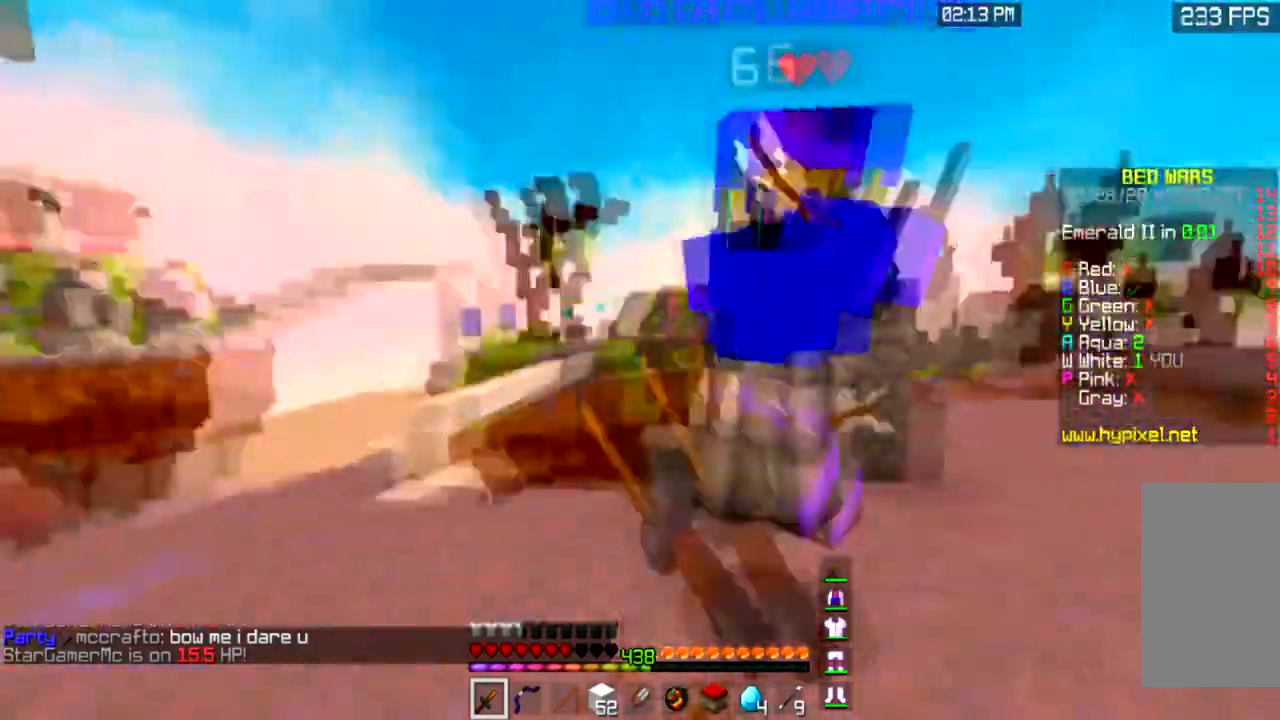
{"keys": ["d", "w"], "mouse": ["left"], "events": [[133, "d", "down"]]}
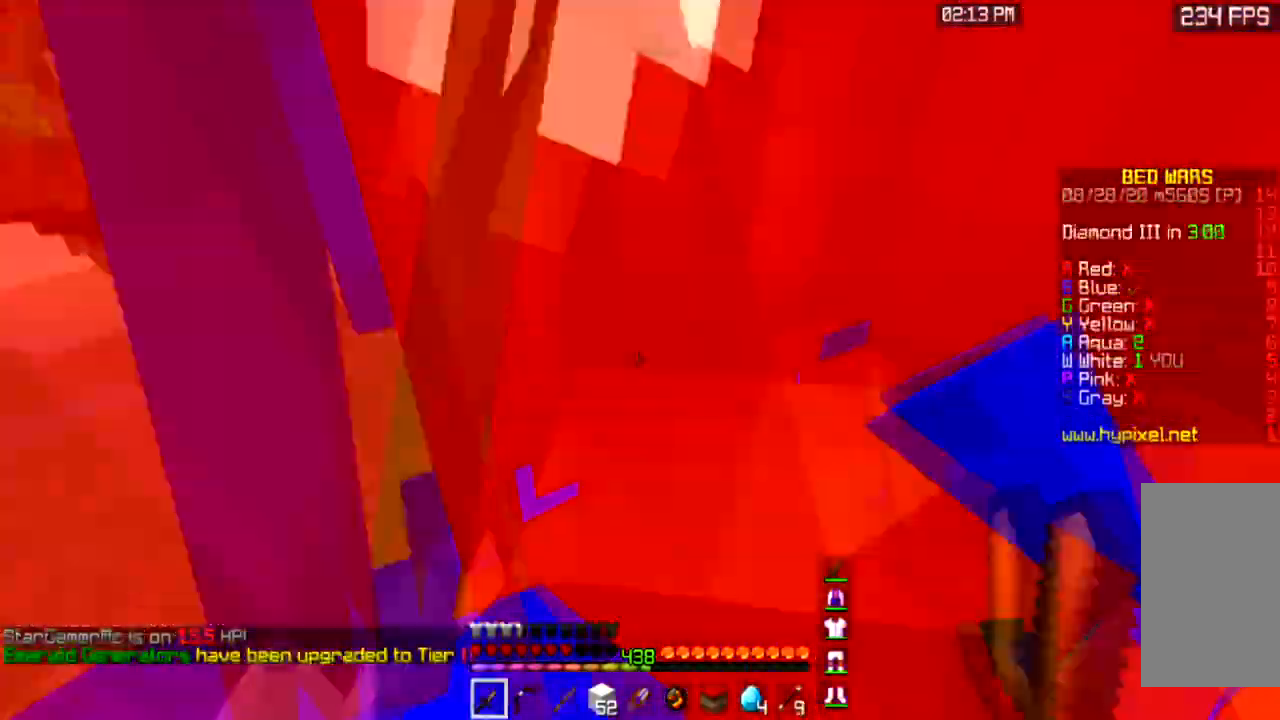
{"keys": ["w"], "mouse": ["left"], "events": [[33, "w", "up"], [134, "w", "down"], [267, "d", "up"]]}
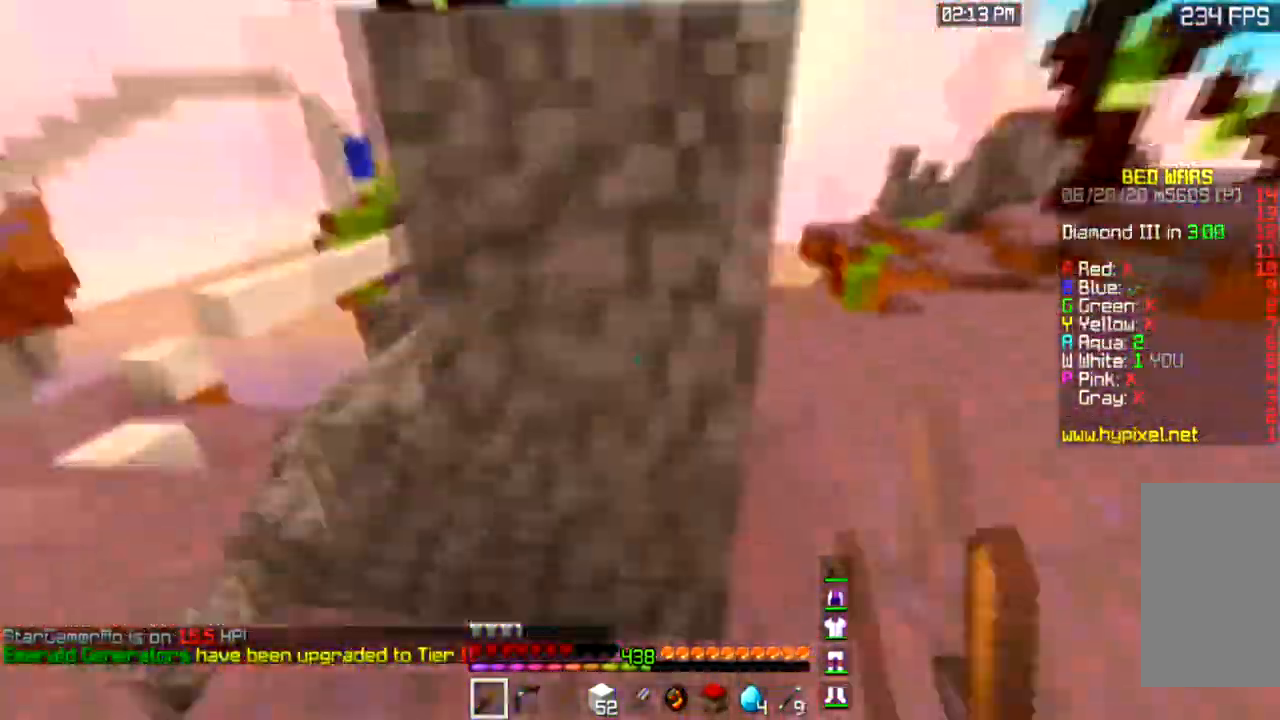
{"keys": ["w"], "mouse": ["left"], "events": [[133, "a", "down"], [133, "mouse_left", "up"], [200, "mouse_left", "down"], [400, "a", "up"]]}
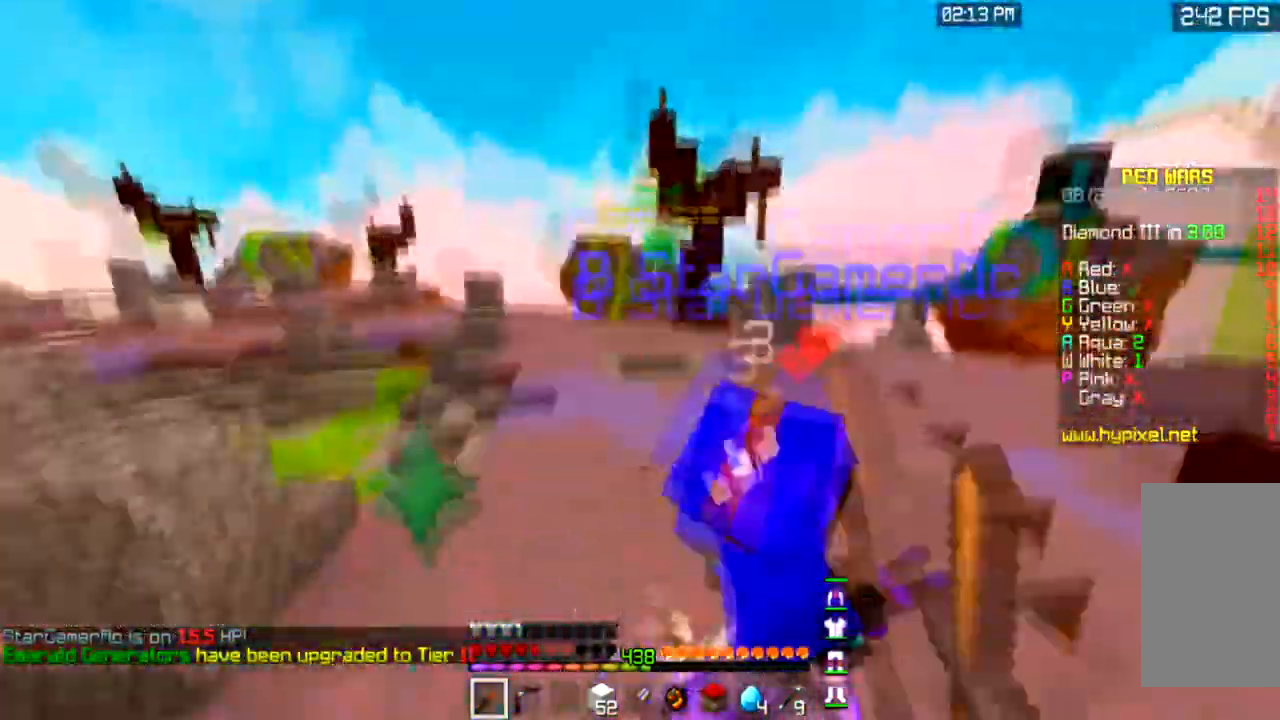
{"keys": ["a", "w"], "mouse": ["left"], "events": [[501, "a", "down"]]}
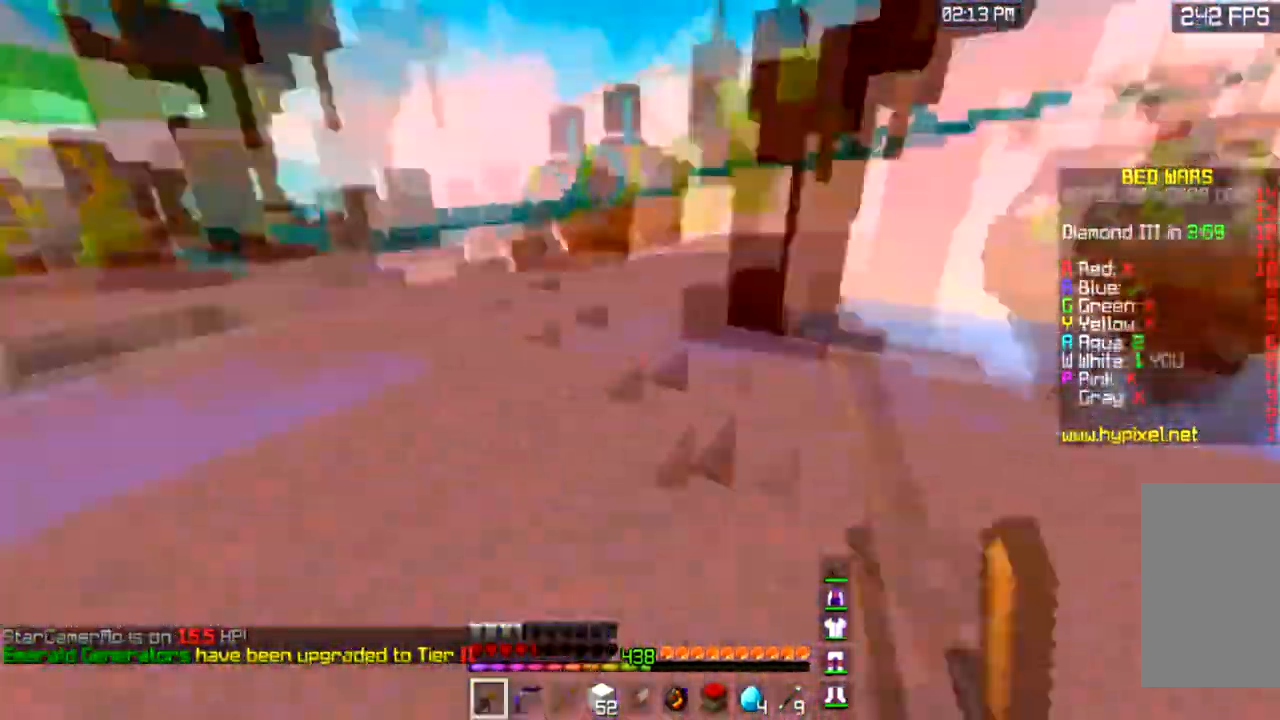
{"keys": ["a", "w"], "mouse": ["left"], "events": []}
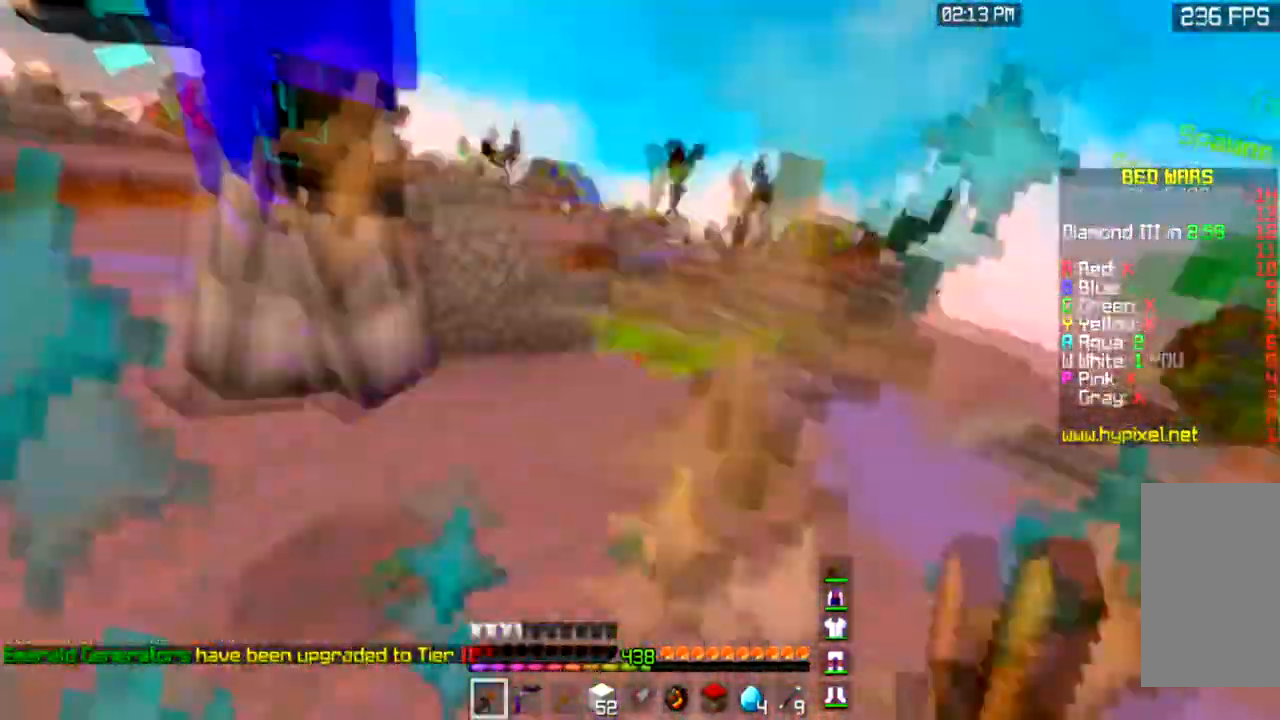
{"keys": ["a", "w"], "mouse": ["left"], "events": []}
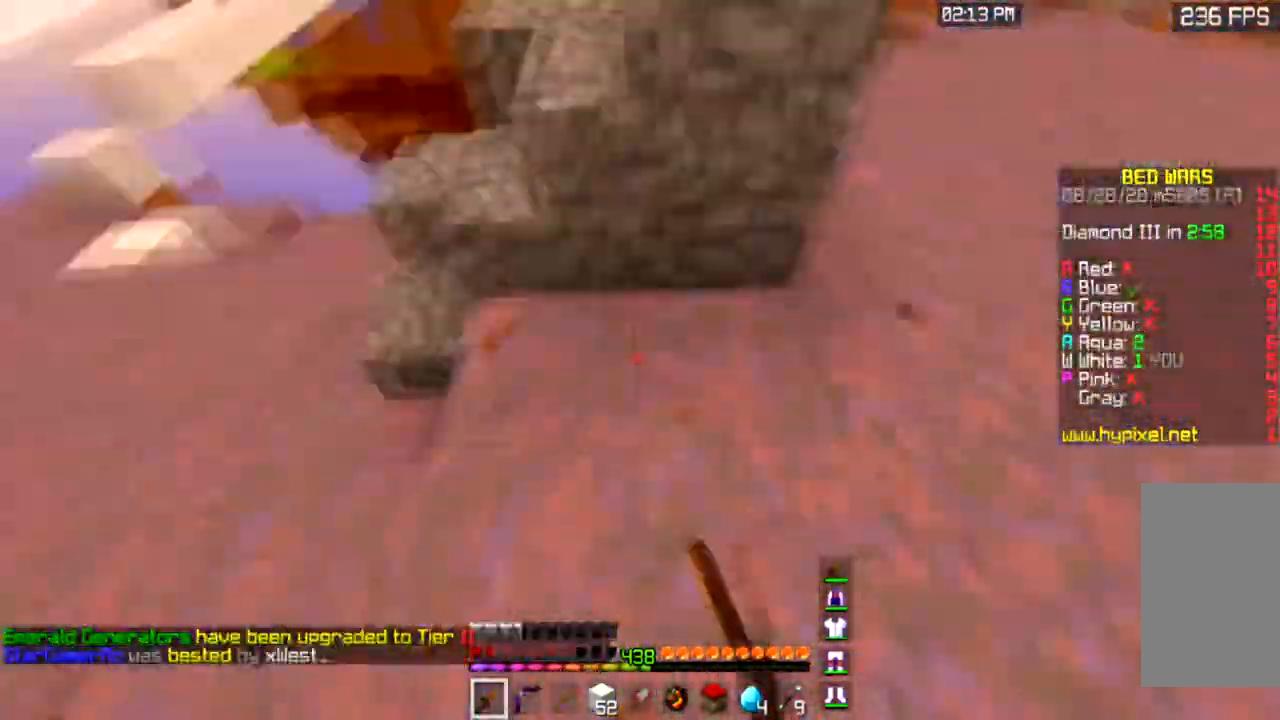
{"keys": ["w"], "mouse": [], "events": [[166, "mouse_left", "up"], [400, "a", "up"]]}
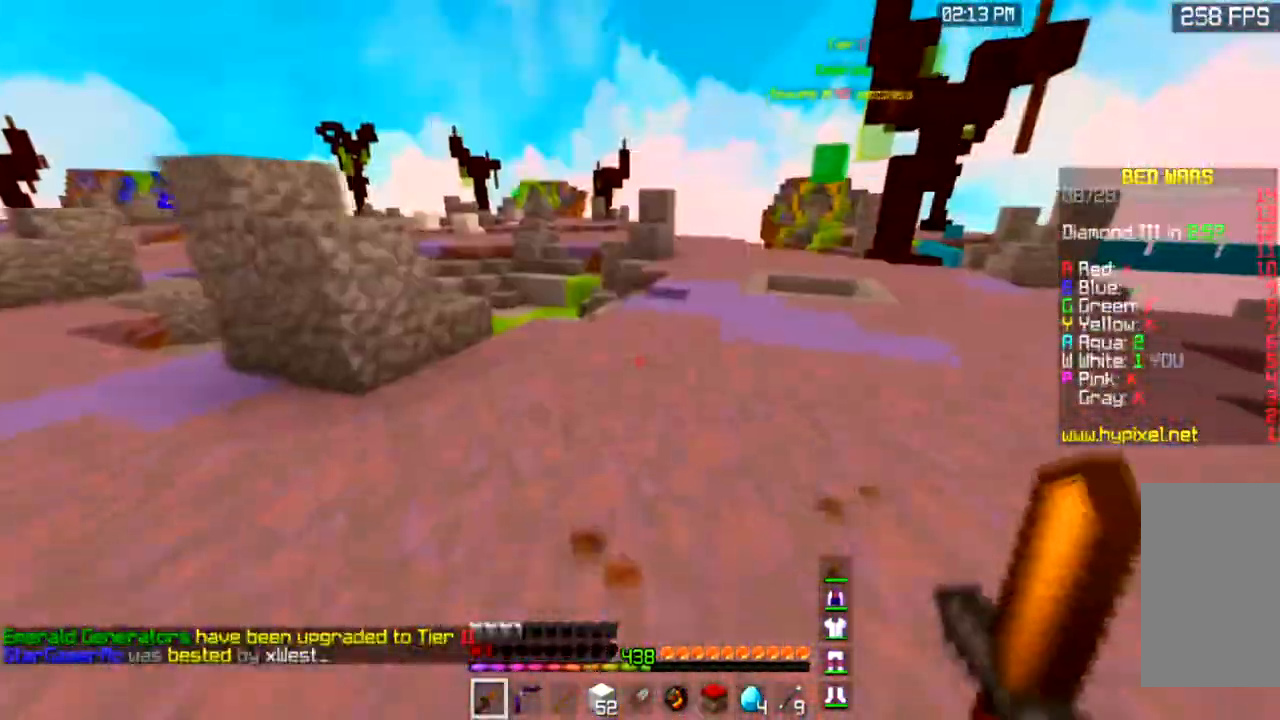
{"keys": ["space", "w"], "mouse": [], "events": [[33, "space", "down"]]}